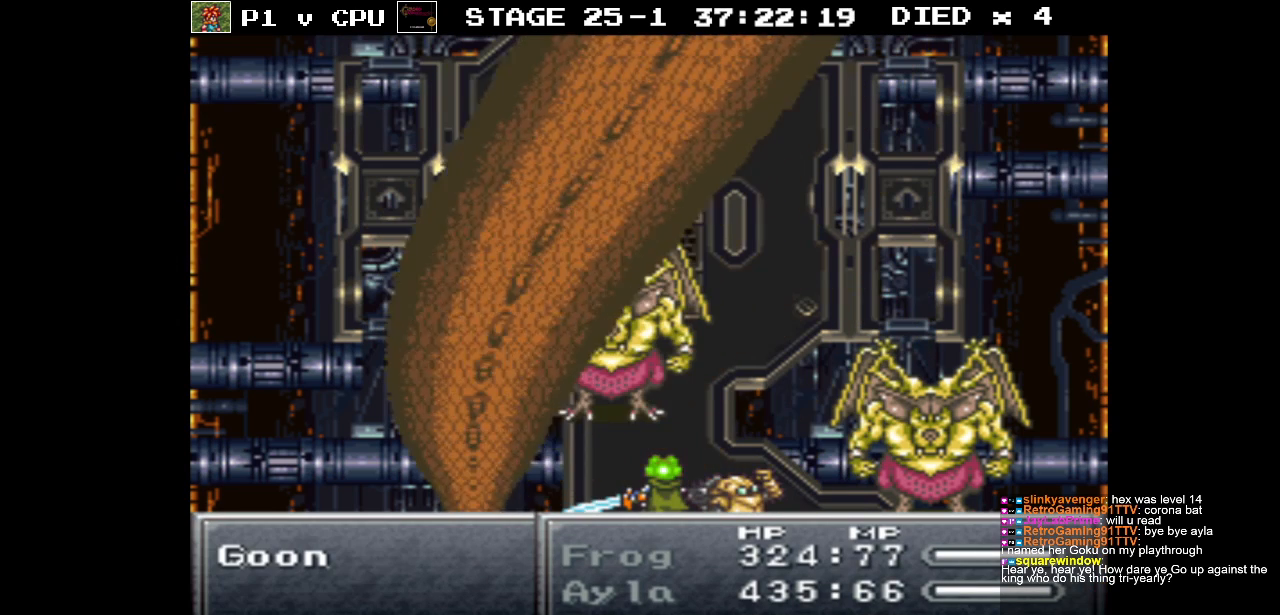
Gameplay with a controller (Nintendo layout); each line is a JSON object with the inputs held at the frame after it. "events" lists button and stick changes between this image and that frame as [ms after this image, input, new state], when the widget could be followed in between. Not read: L3 R3.
{"buttons": [], "events": []}
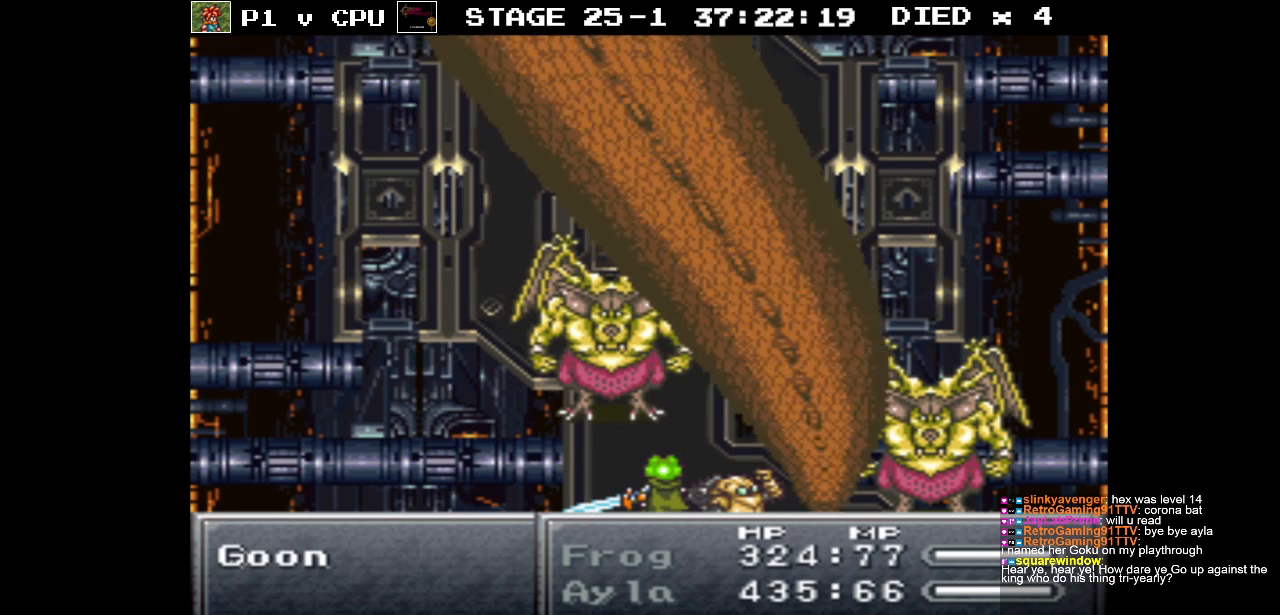
{"buttons": ["Y"], "events": [[467, "Y", "down"]]}
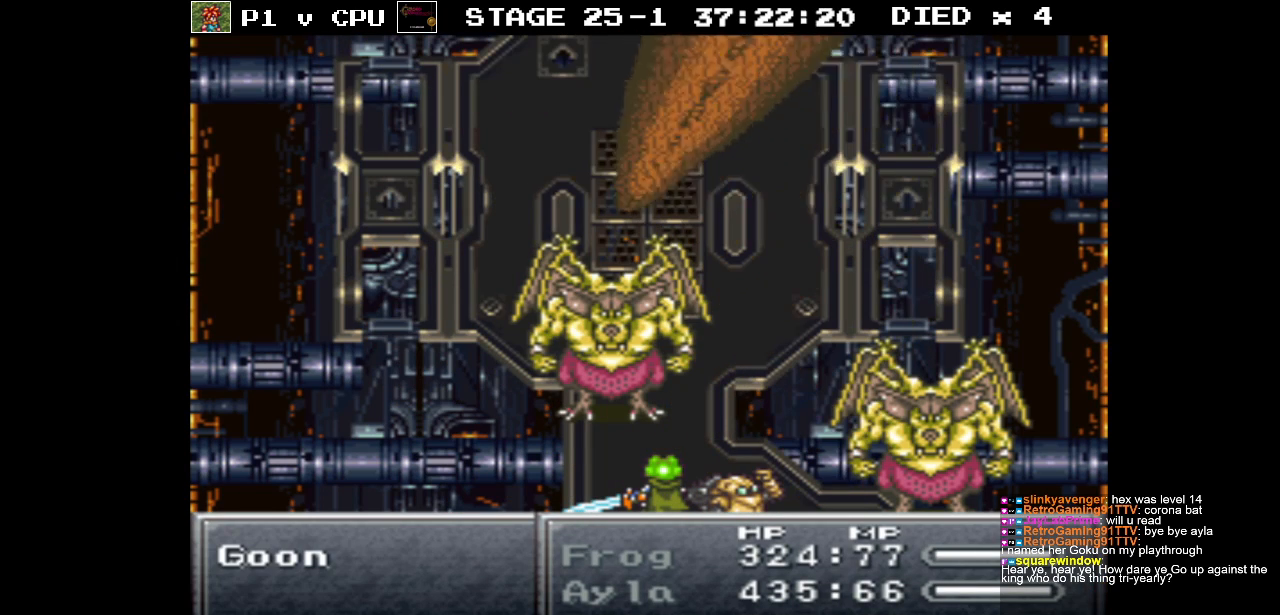
{"buttons": [], "events": [[83, "Y", "up"]]}
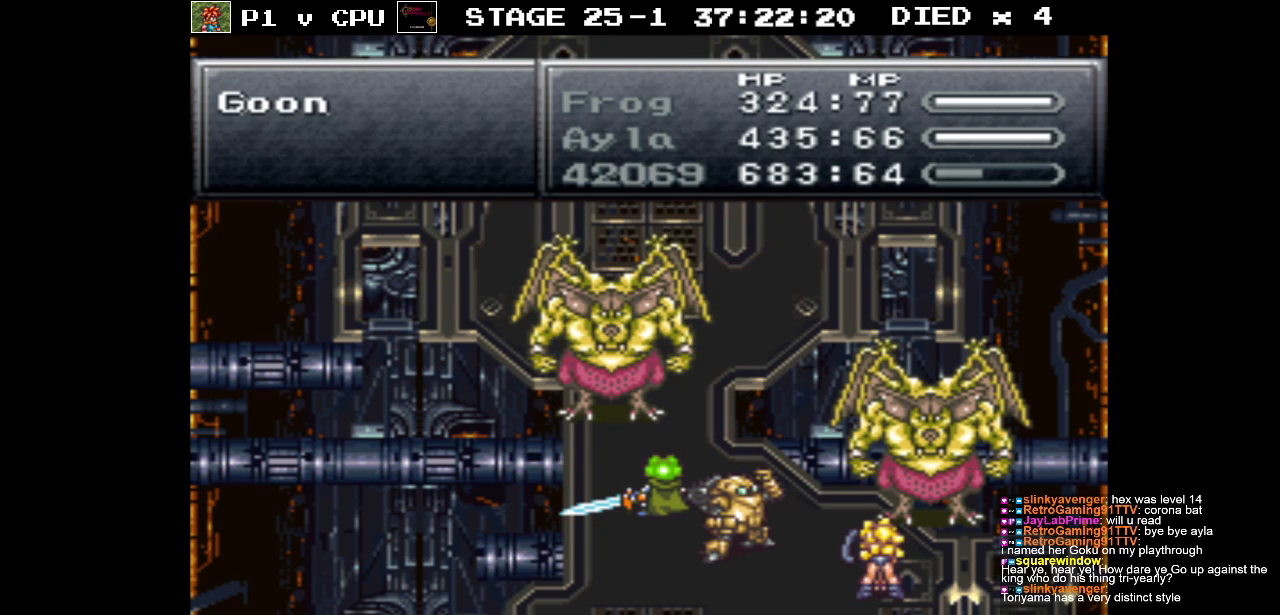
{"buttons": [], "events": []}
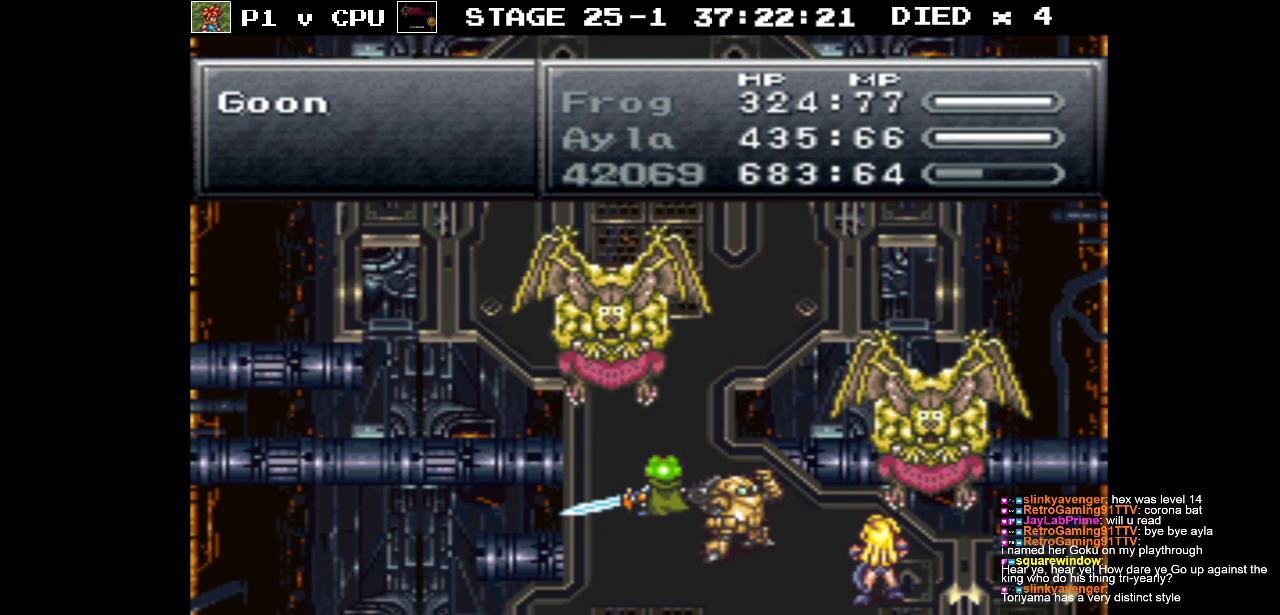
{"buttons": [], "events": []}
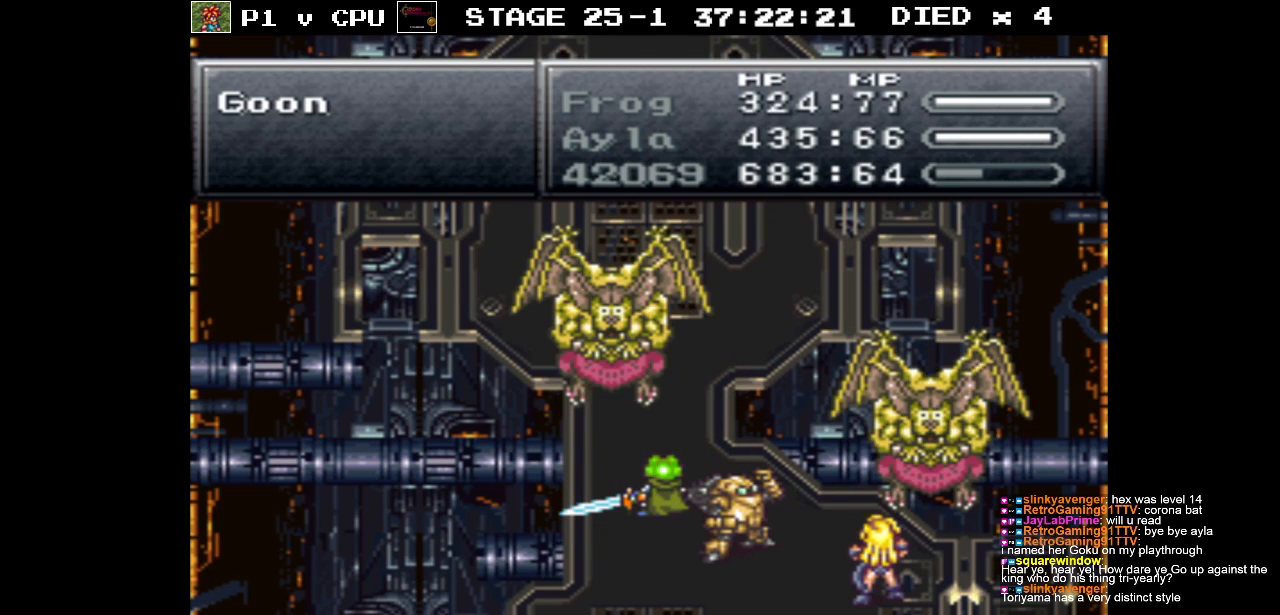
{"buttons": [], "events": []}
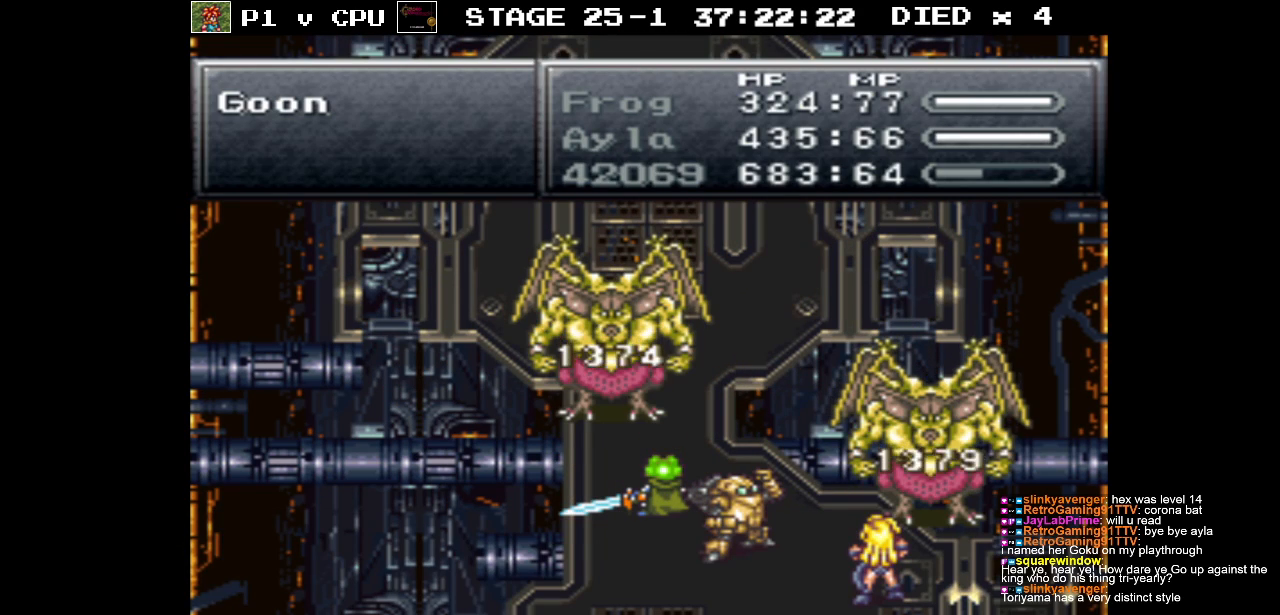
{"buttons": [], "events": []}
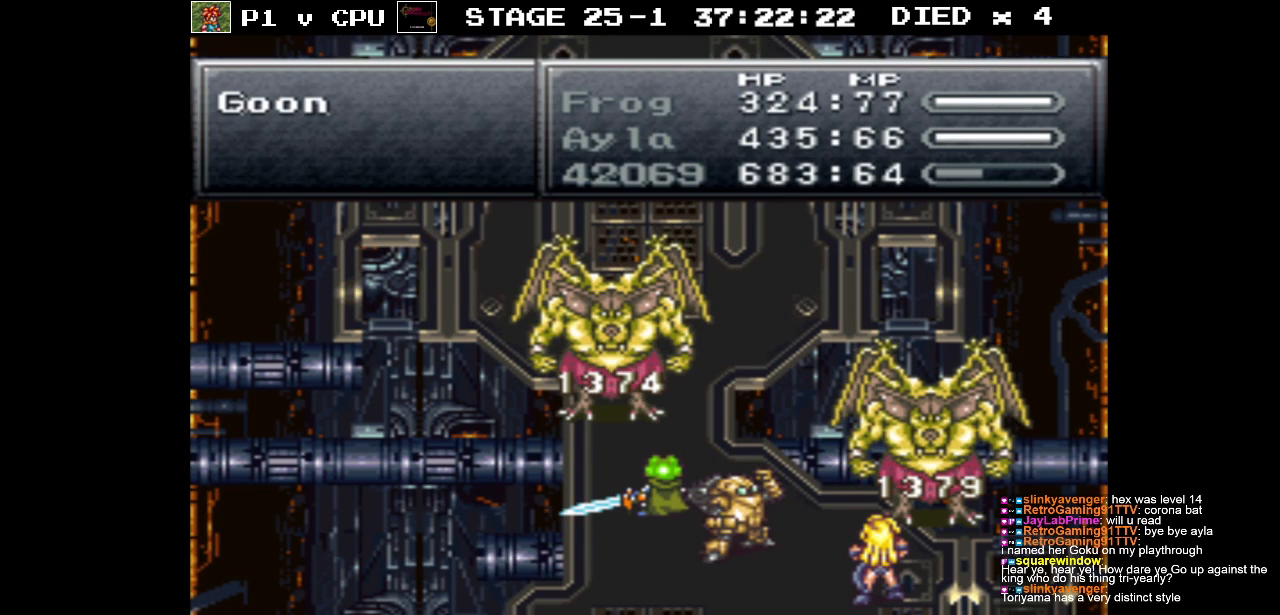
{"buttons": [], "events": []}
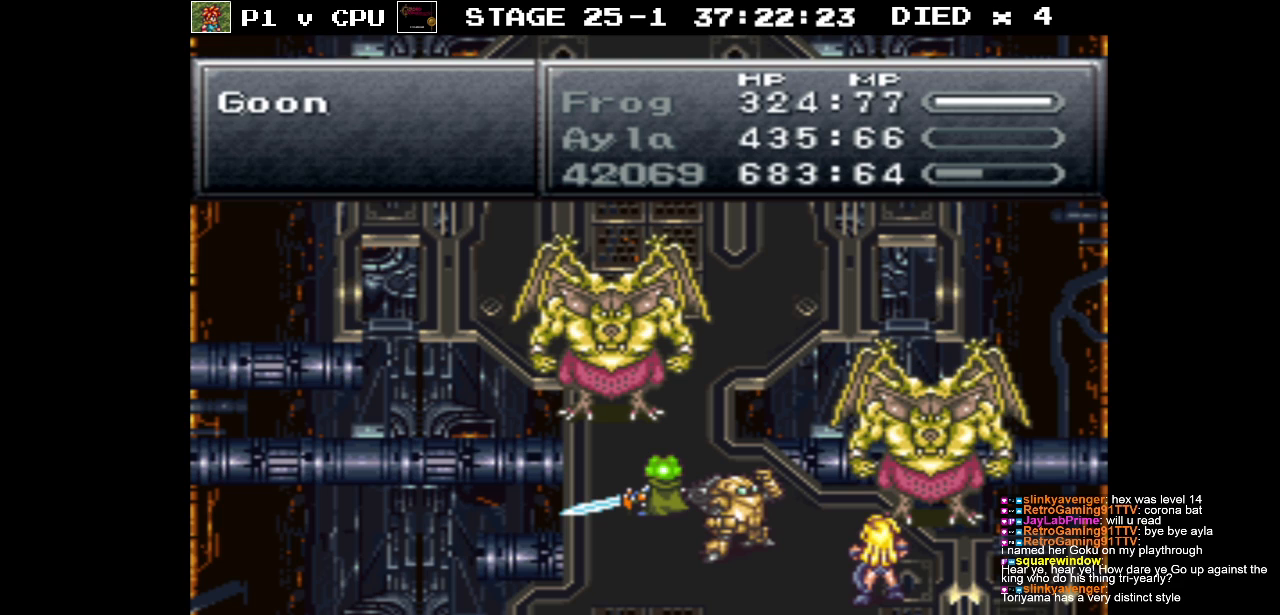
{"buttons": [], "events": []}
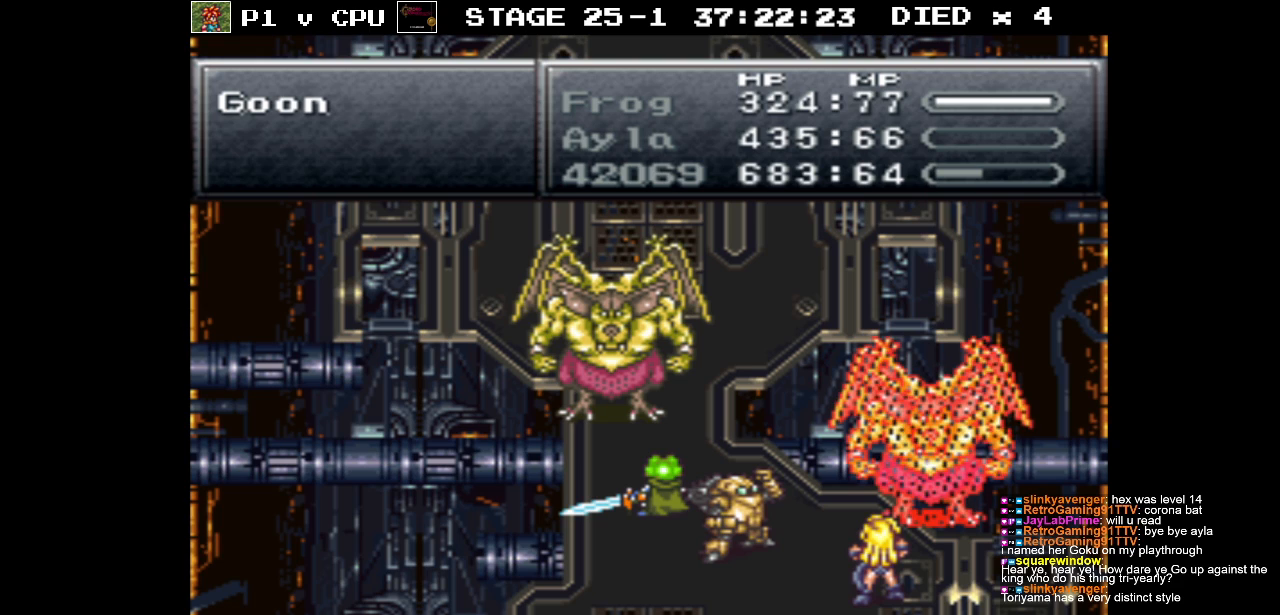
{"buttons": [], "events": []}
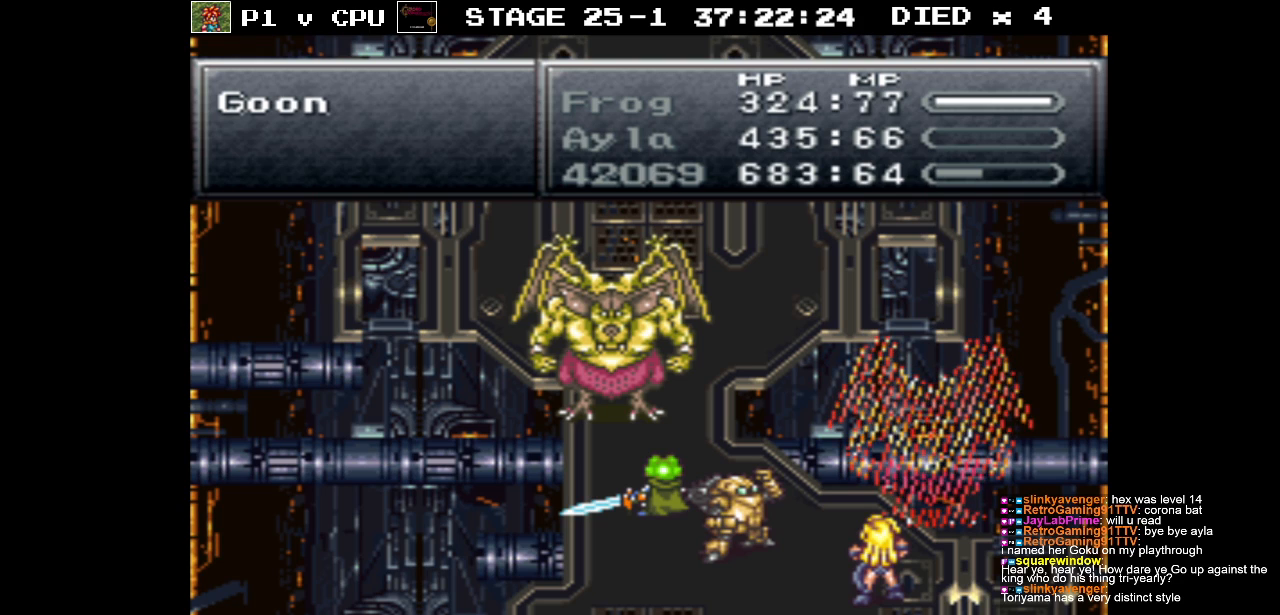
{"buttons": [], "events": []}
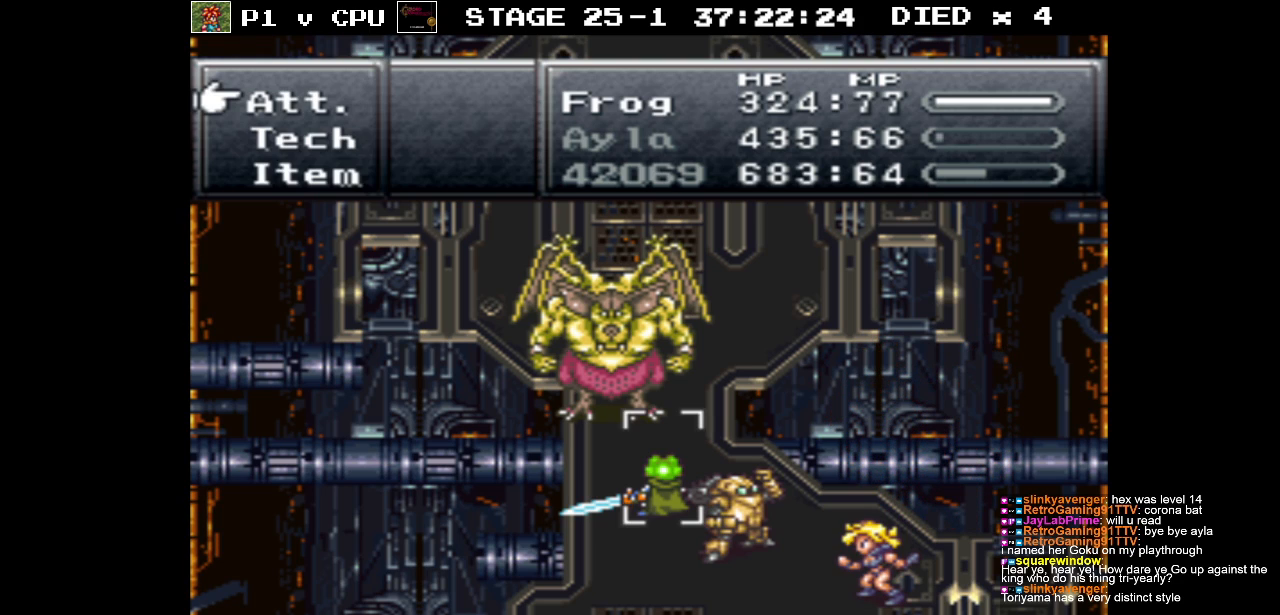
{"buttons": [], "events": []}
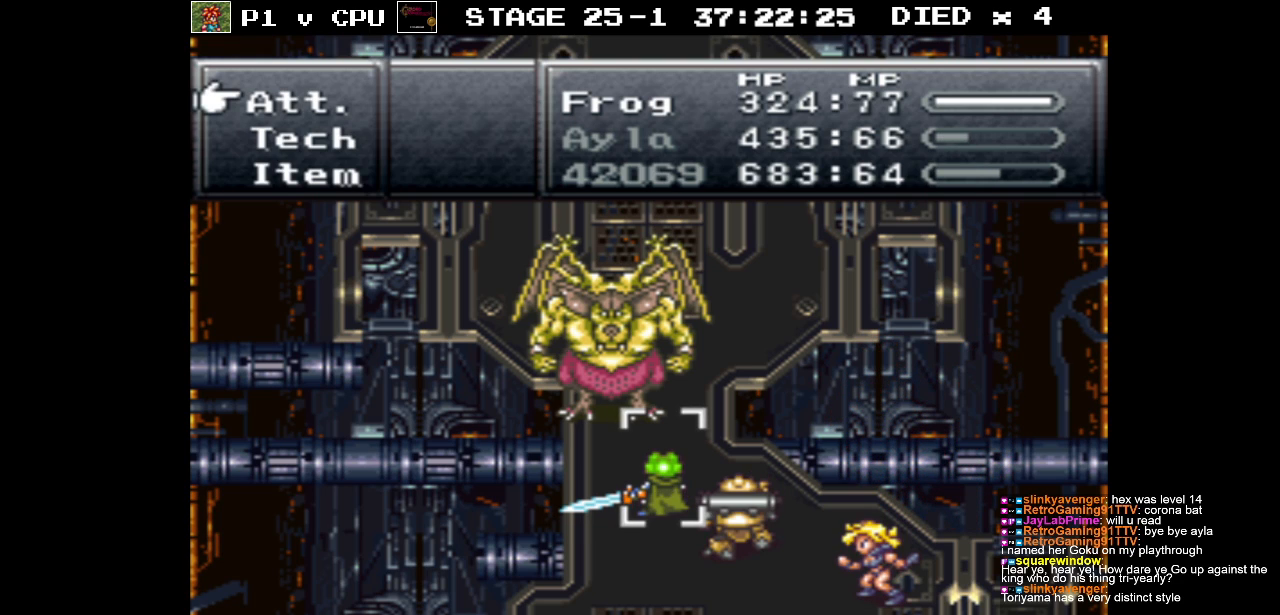
{"buttons": [], "events": [[100, "DPAD_DOWN", "down"], [233, "DPAD_DOWN", "up"], [267, "A", "down"], [333, "A", "up"]]}
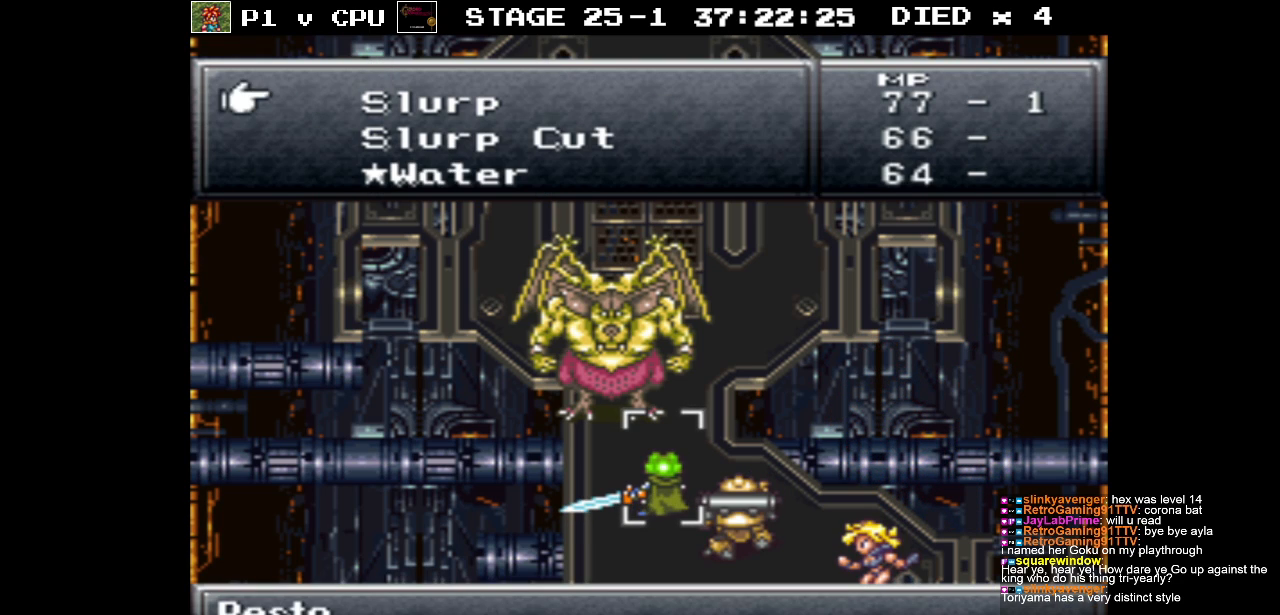
{"buttons": [], "events": [[133, "DPAD_DOWN", "down"], [433, "DPAD_DOWN", "up"]]}
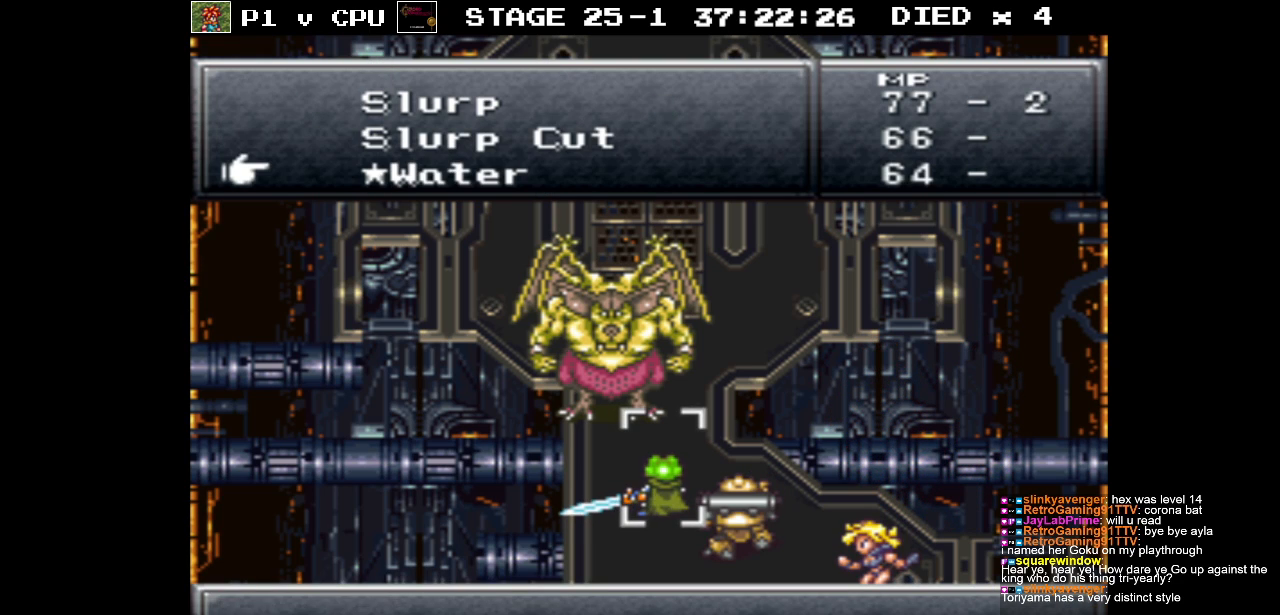
{"buttons": [], "events": [[367, "DPAD_DOWN", "down"], [500, "DPAD_DOWN", "up"]]}
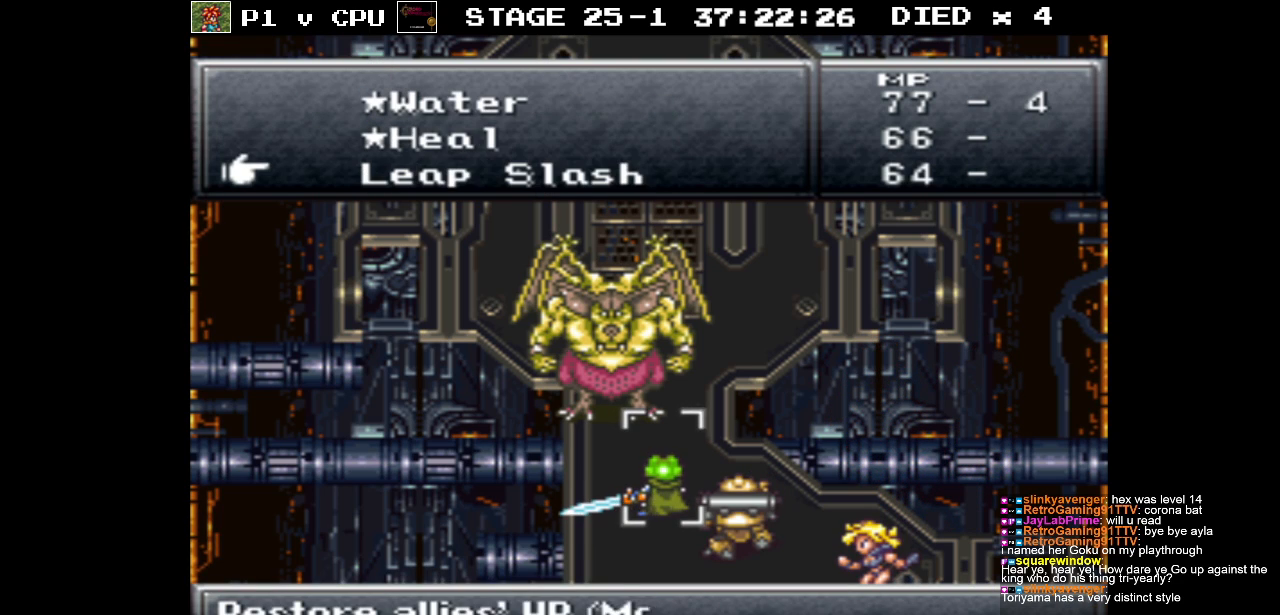
{"buttons": [], "events": []}
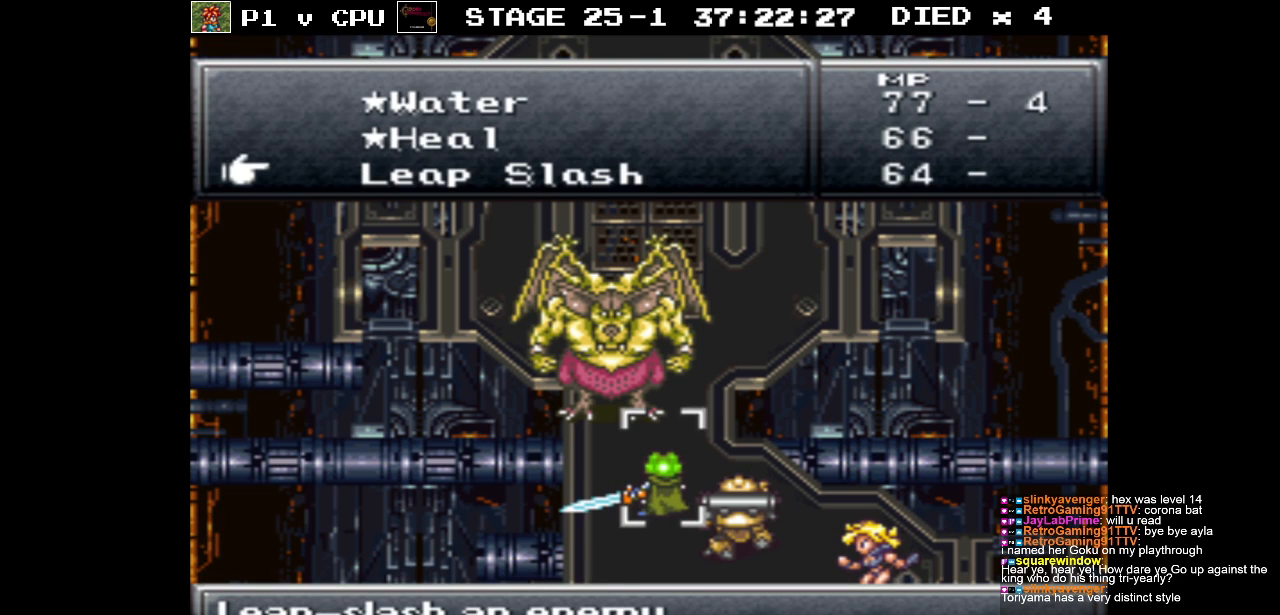
{"buttons": [], "events": []}
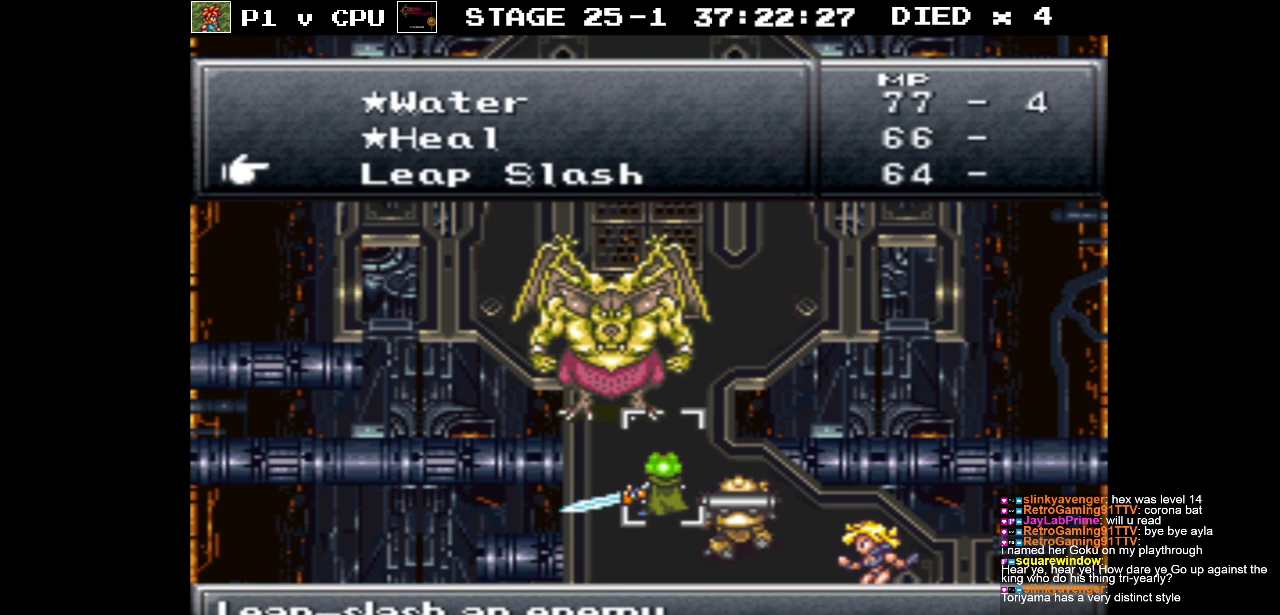
{"buttons": [], "events": [[83, "DPAD_UP", "down"], [200, "DPAD_UP", "up"], [283, "A", "down"], [383, "A", "up"]]}
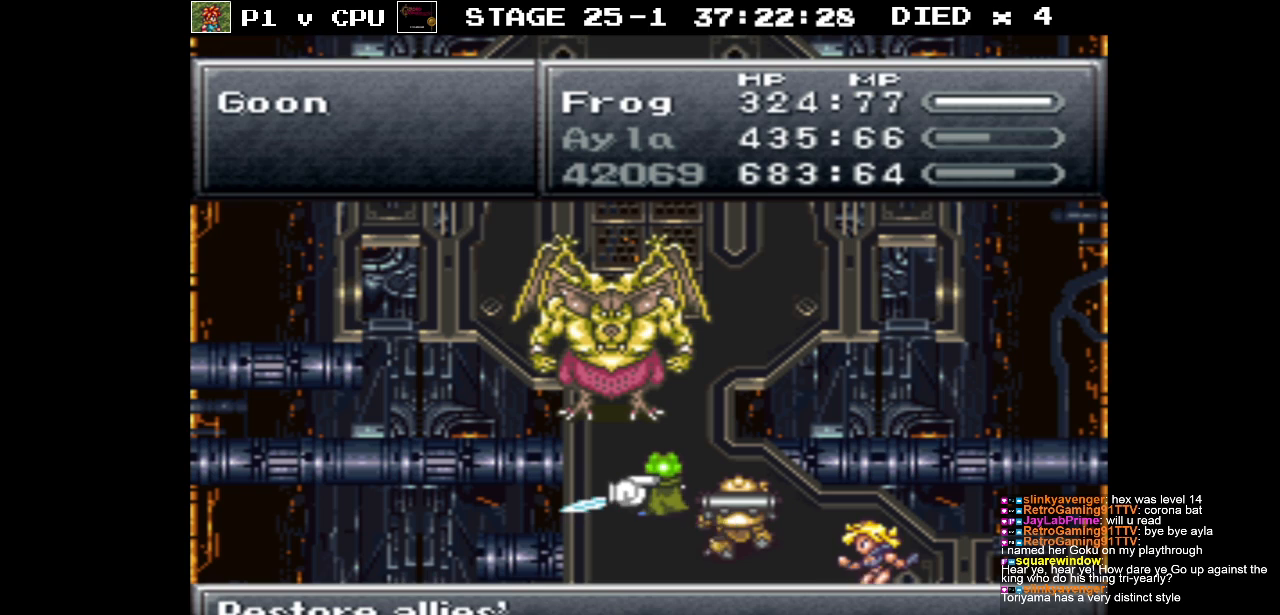
{"buttons": [], "events": []}
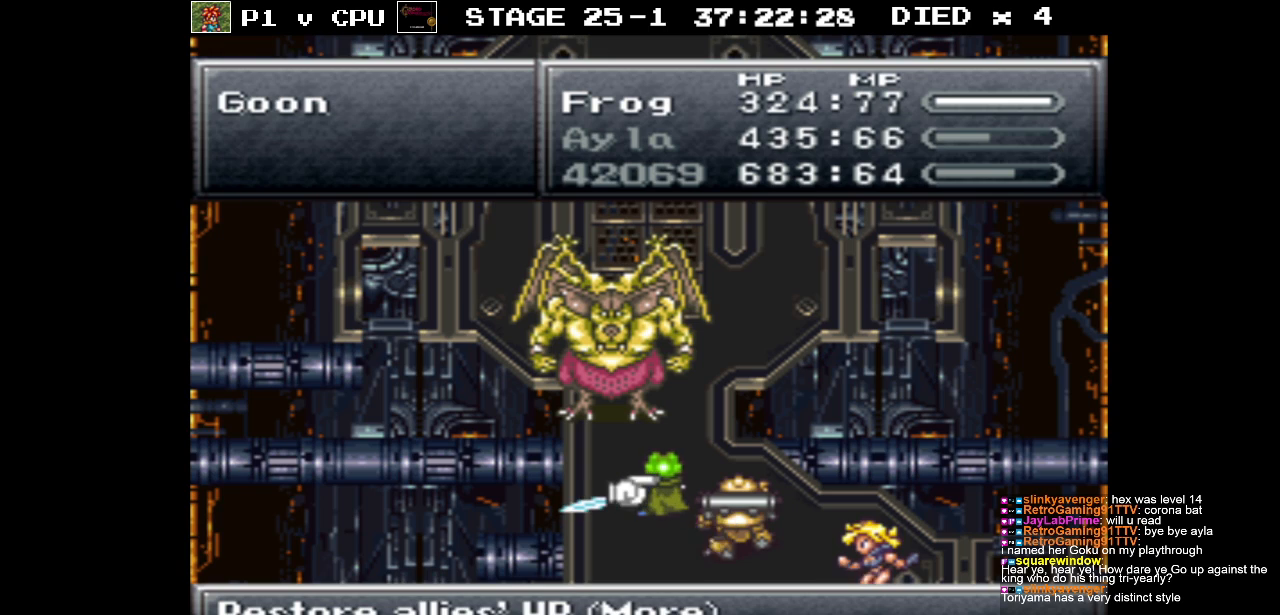
{"buttons": [], "events": []}
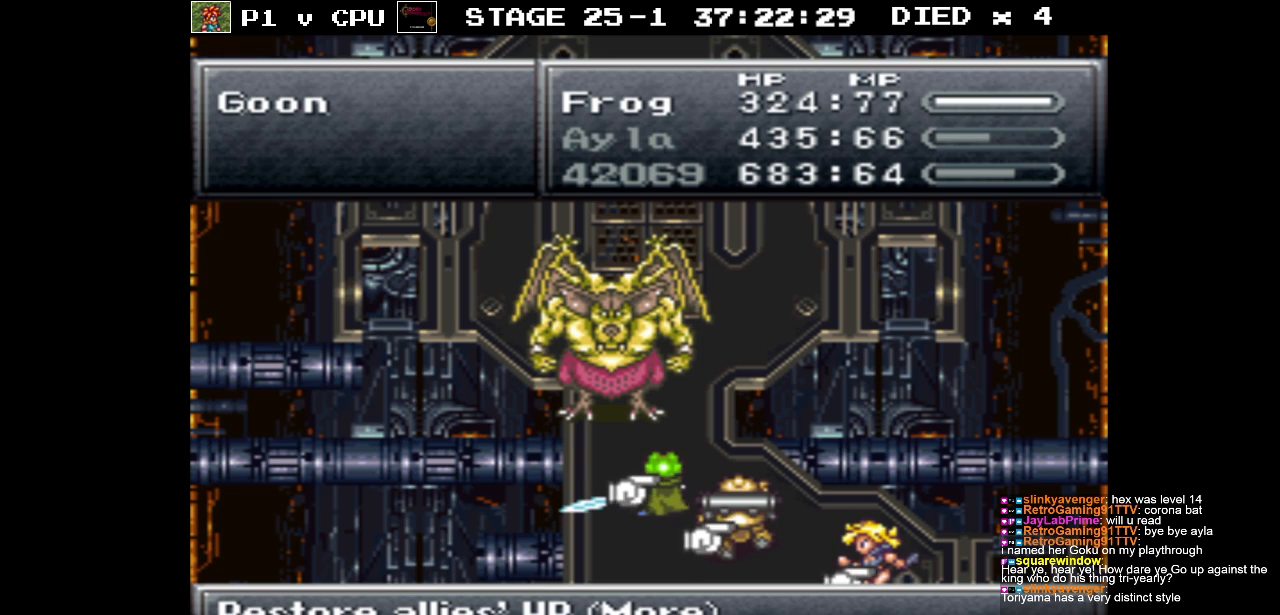
{"buttons": ["A"], "events": [[500, "A", "down"]]}
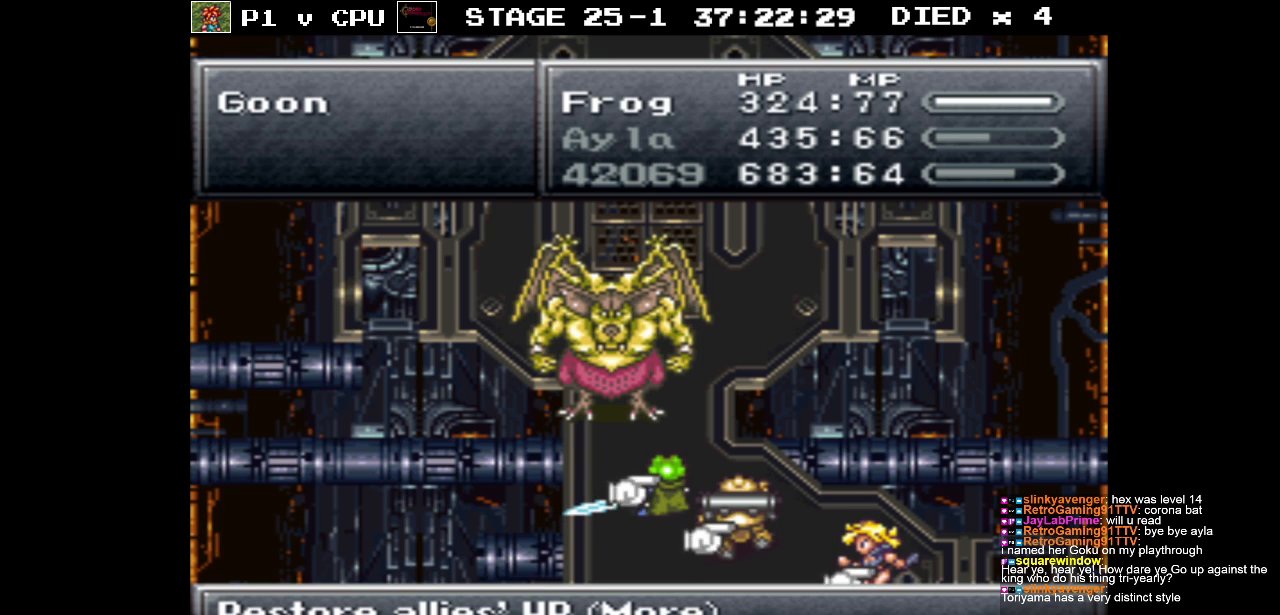
{"buttons": [], "events": [[83, "A", "up"]]}